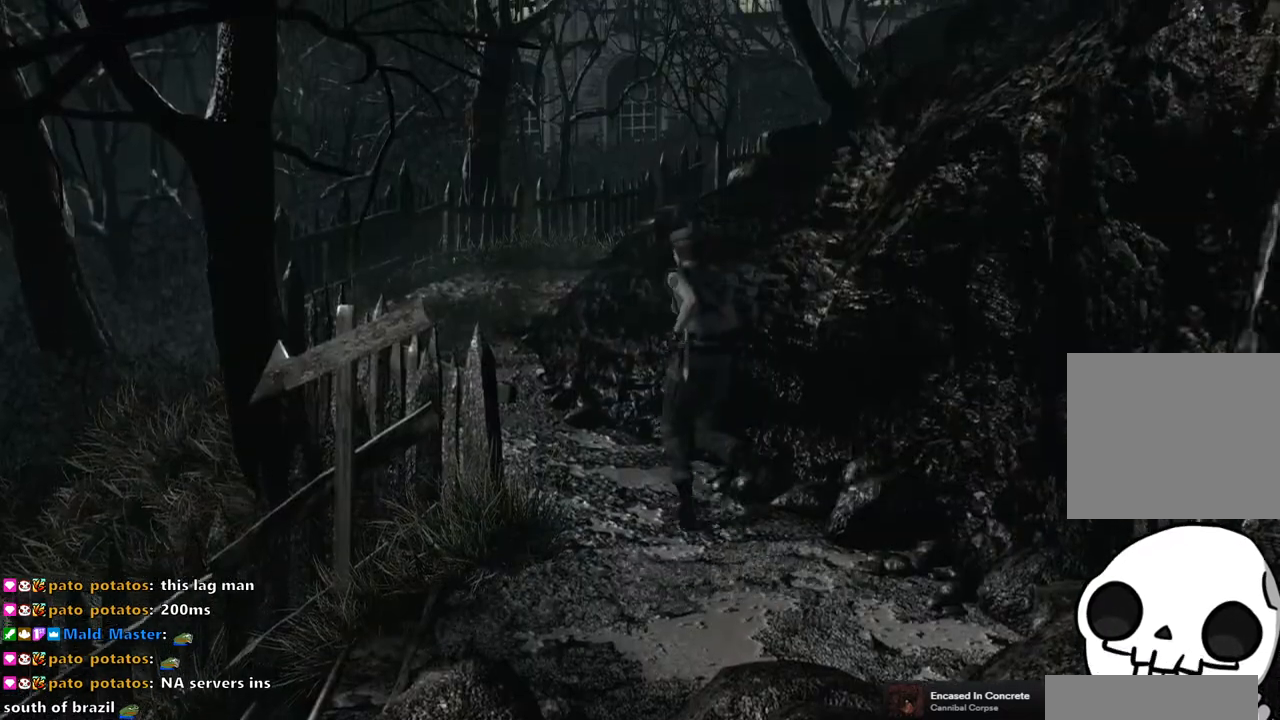
Gameplay with a controller (PlayStation layout); each line is a JSON object with the inputs held at the frame after it. "events" lists button and stick changes between this image and that frame as [ms after this image, input, new state], when the widget could be followed in between.
{"buttons": ["SQUARE", "DPAD_UP"], "left_stick": "center", "right_stick": "center", "events": [[50, "DPAD_LEFT", "up"]]}
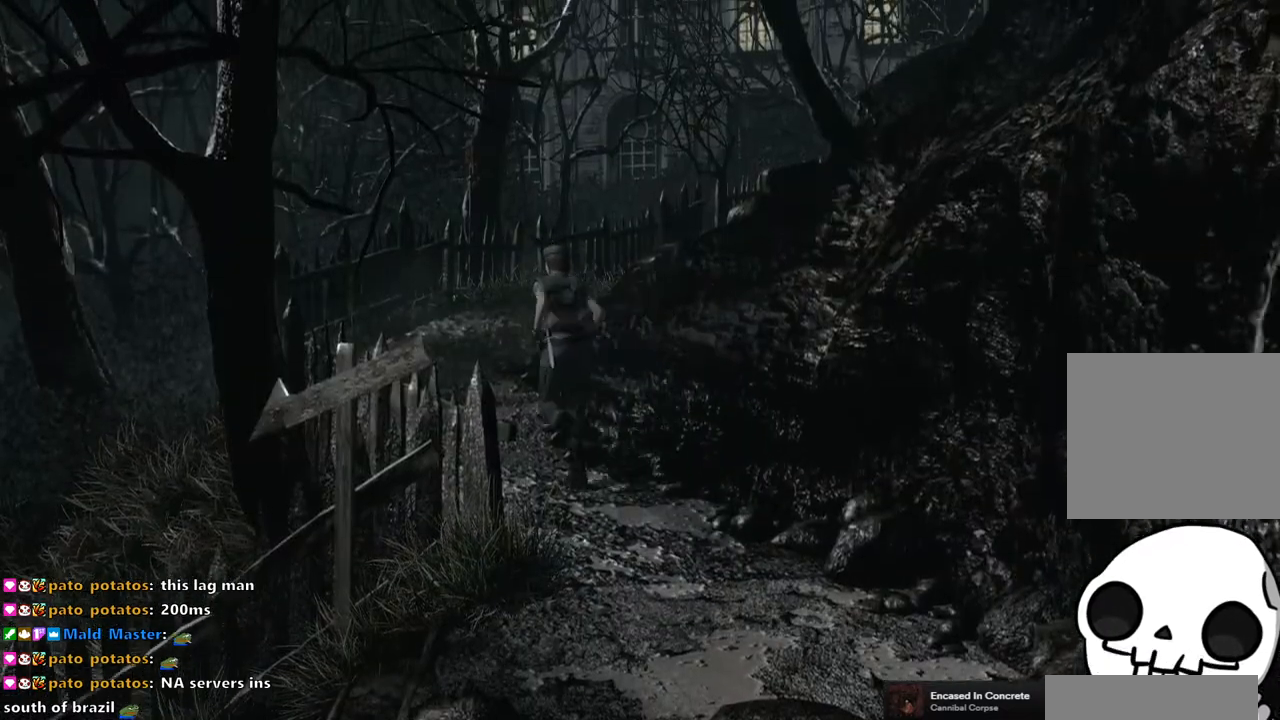
{"buttons": ["SQUARE", "DPAD_UP", "DPAD_RIGHT"], "left_stick": "center", "right_stick": "center", "events": [[383, "DPAD_RIGHT", "down"]]}
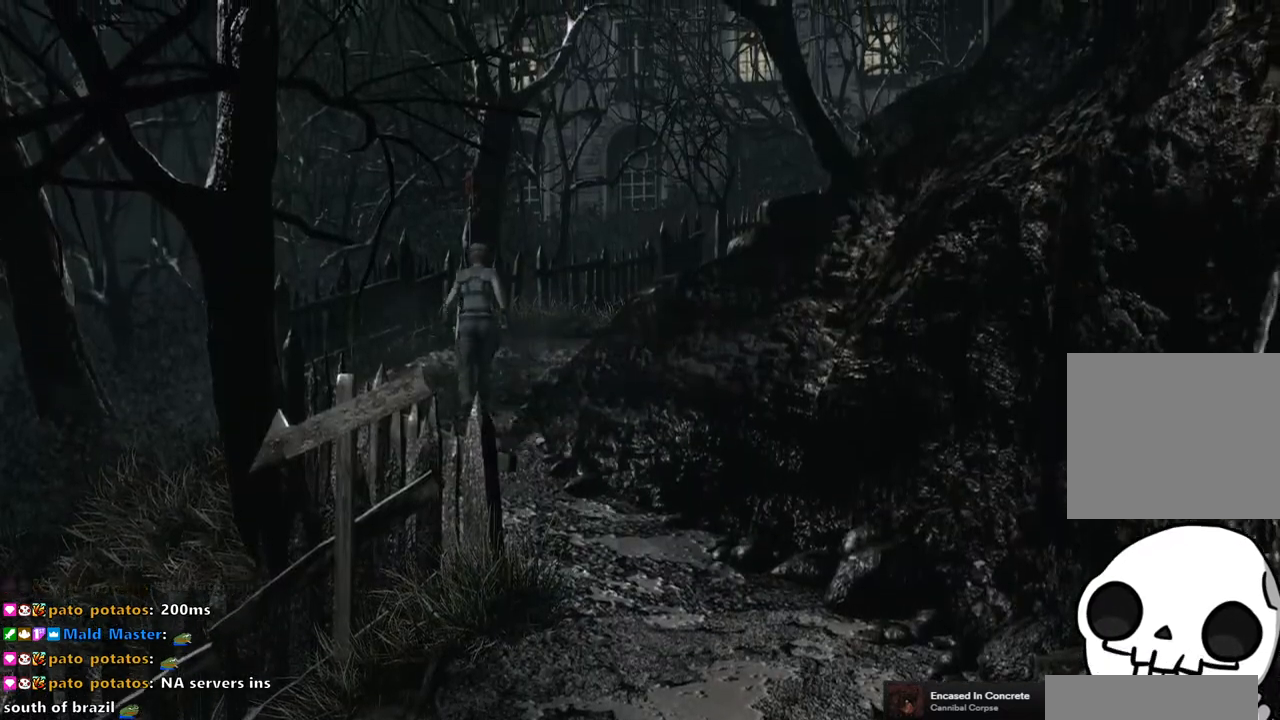
{"buttons": ["SQUARE", "DPAD_UP"], "left_stick": "center", "right_stick": "center", "events": [[50, "DPAD_RIGHT", "up"], [250, "DPAD_RIGHT", "down"], [467, "DPAD_RIGHT", "up"]]}
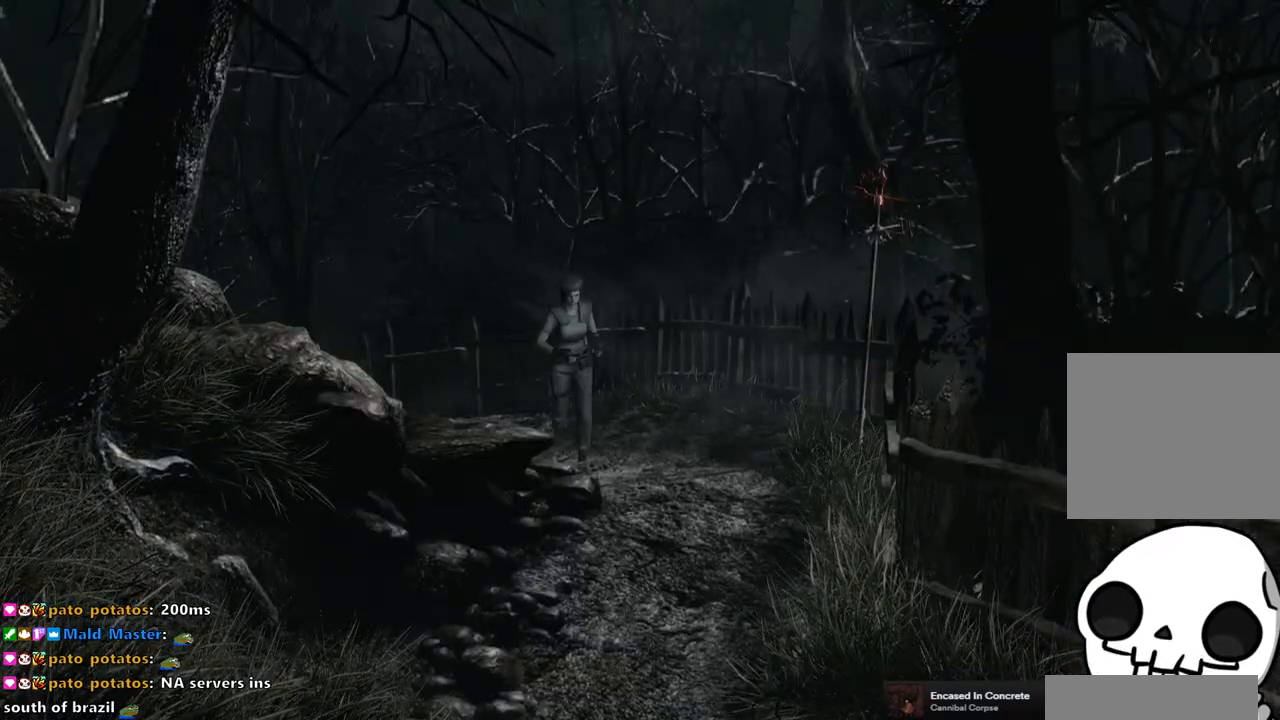
{"buttons": ["SQUARE", "DPAD_UP"], "left_stick": "center", "right_stick": "center", "events": []}
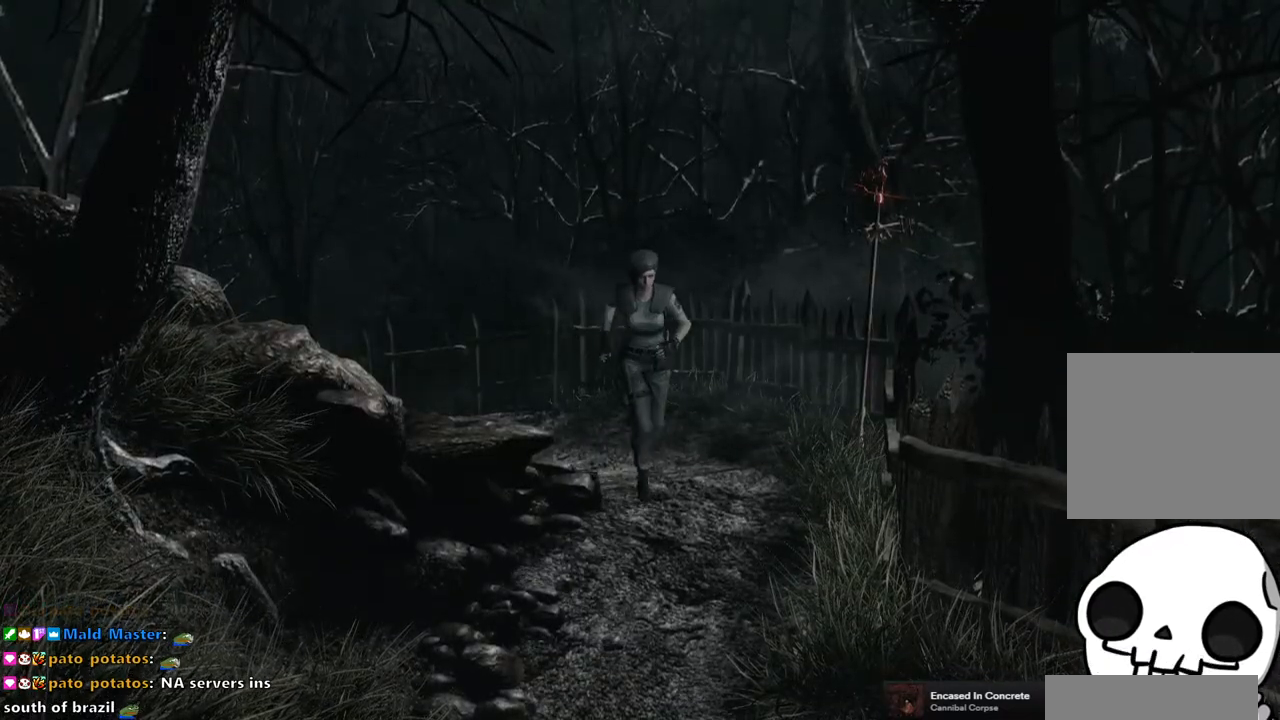
{"buttons": ["SQUARE", "DPAD_UP"], "left_stick": "center", "right_stick": "center", "events": [[83, "DPAD_RIGHT", "down"], [217, "DPAD_RIGHT", "up"]]}
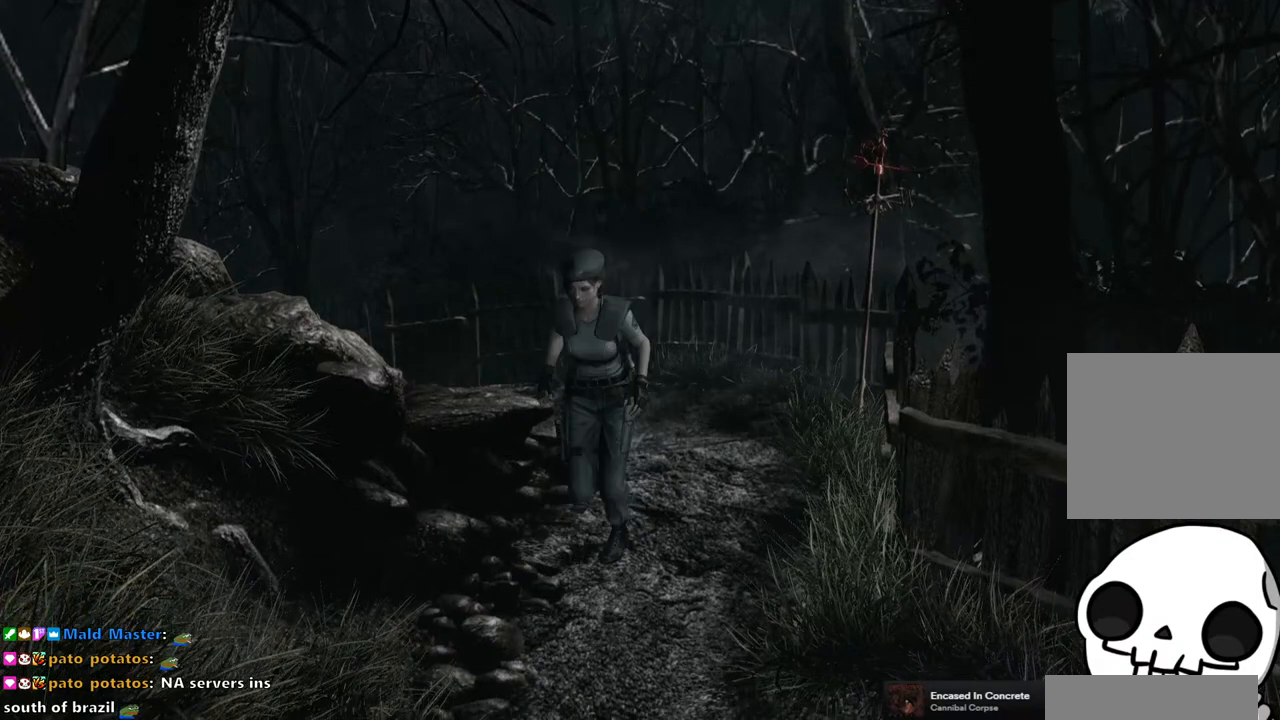
{"buttons": ["SQUARE", "DPAD_UP"], "left_stick": "center", "right_stick": "center", "events": []}
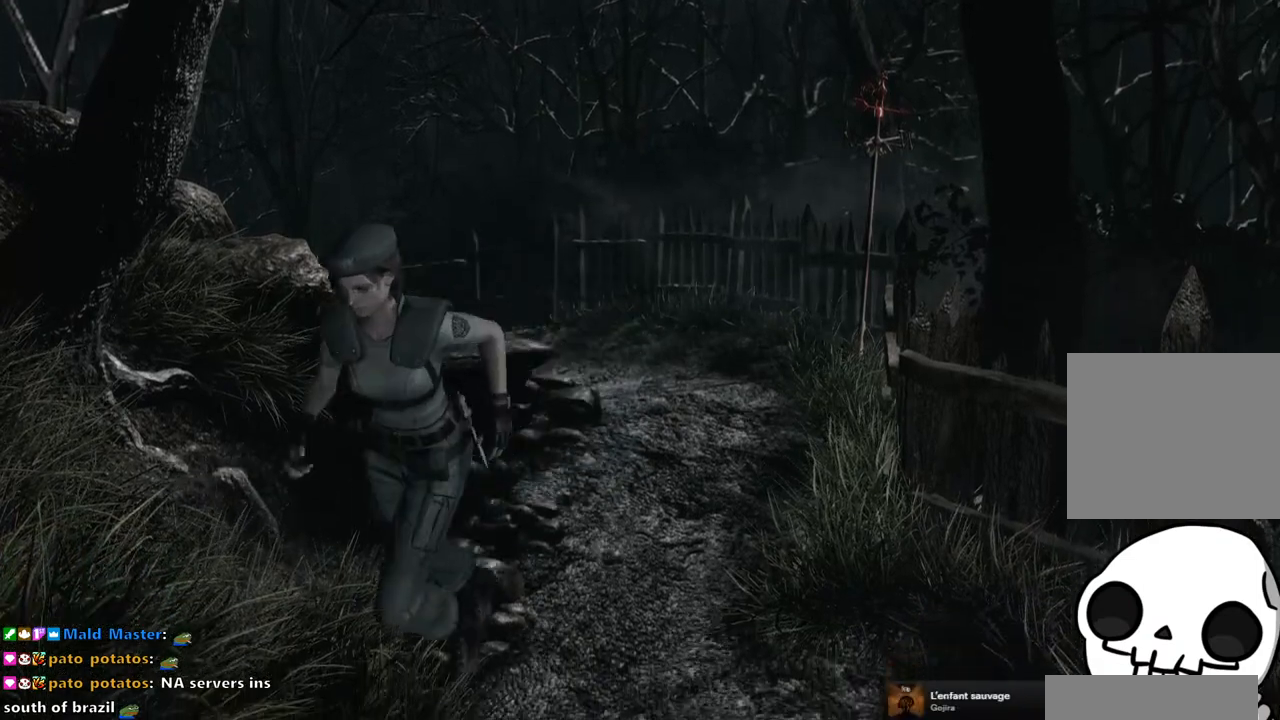
{"buttons": ["SQUARE", "DPAD_UP"], "left_stick": "center", "right_stick": "center", "events": []}
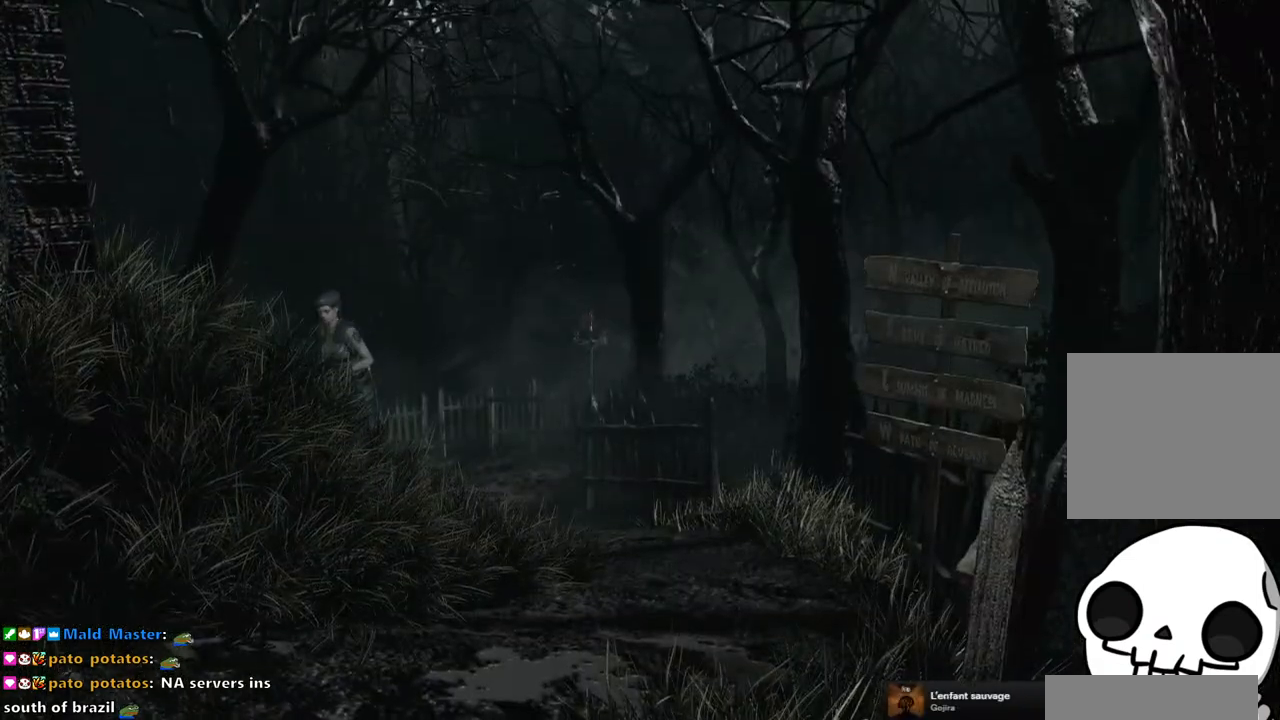
{"buttons": ["SQUARE", "DPAD_UP"], "left_stick": "center", "right_stick": "center", "events": [[233, "DPAD_LEFT", "down"], [333, "DPAD_LEFT", "up"]]}
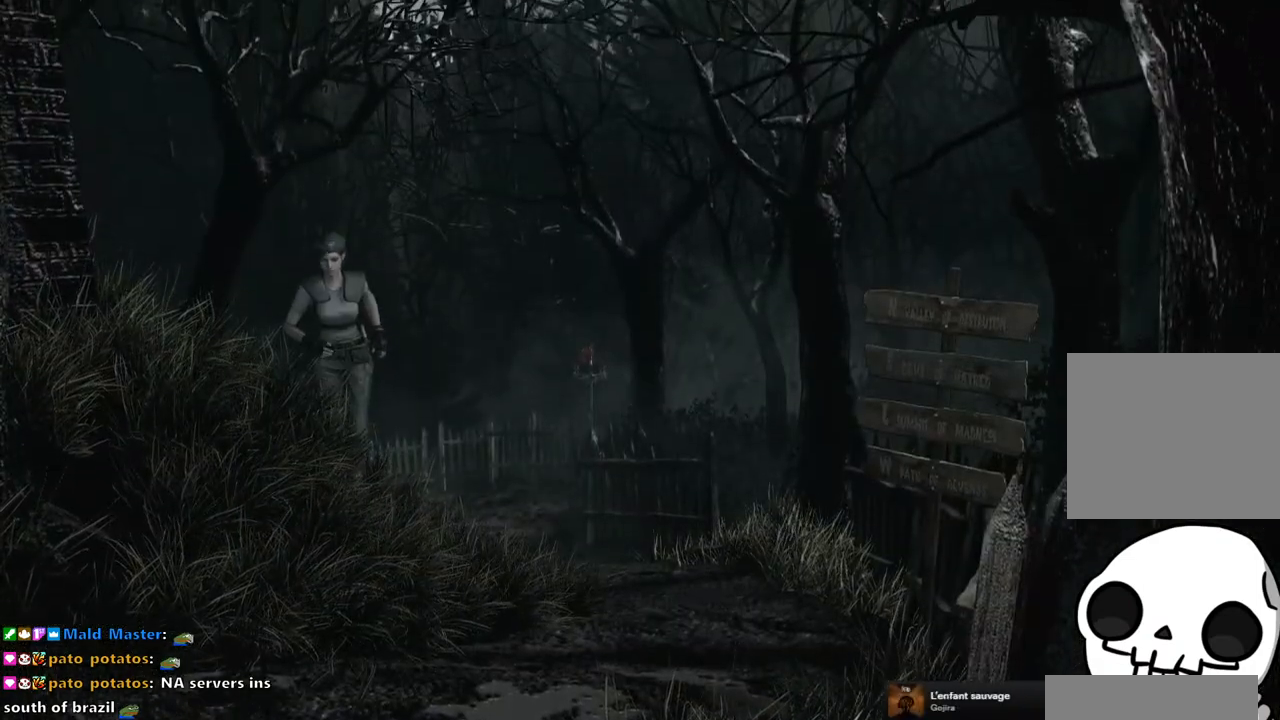
{"buttons": ["SQUARE", "DPAD_UP"], "left_stick": "center", "right_stick": "center", "events": []}
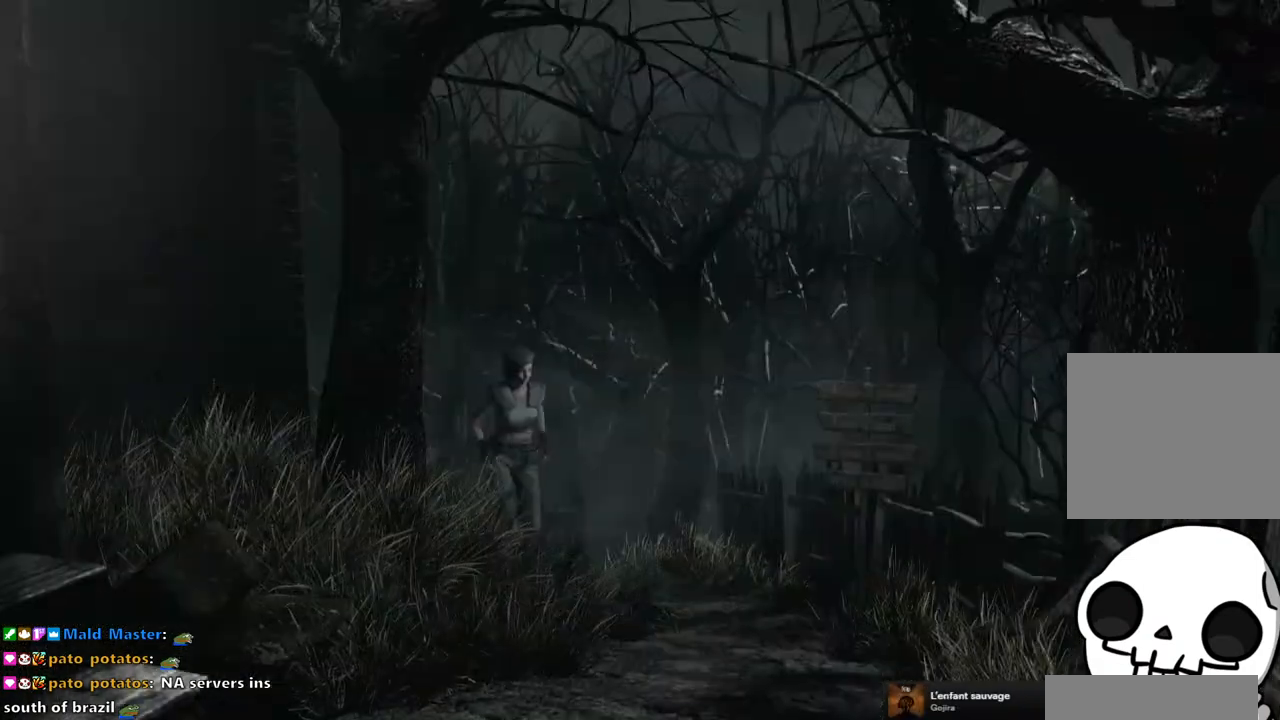
{"buttons": ["SQUARE", "DPAD_UP", "DPAD_RIGHT"], "left_stick": "center", "right_stick": "center", "events": [[450, "DPAD_RIGHT", "down"]]}
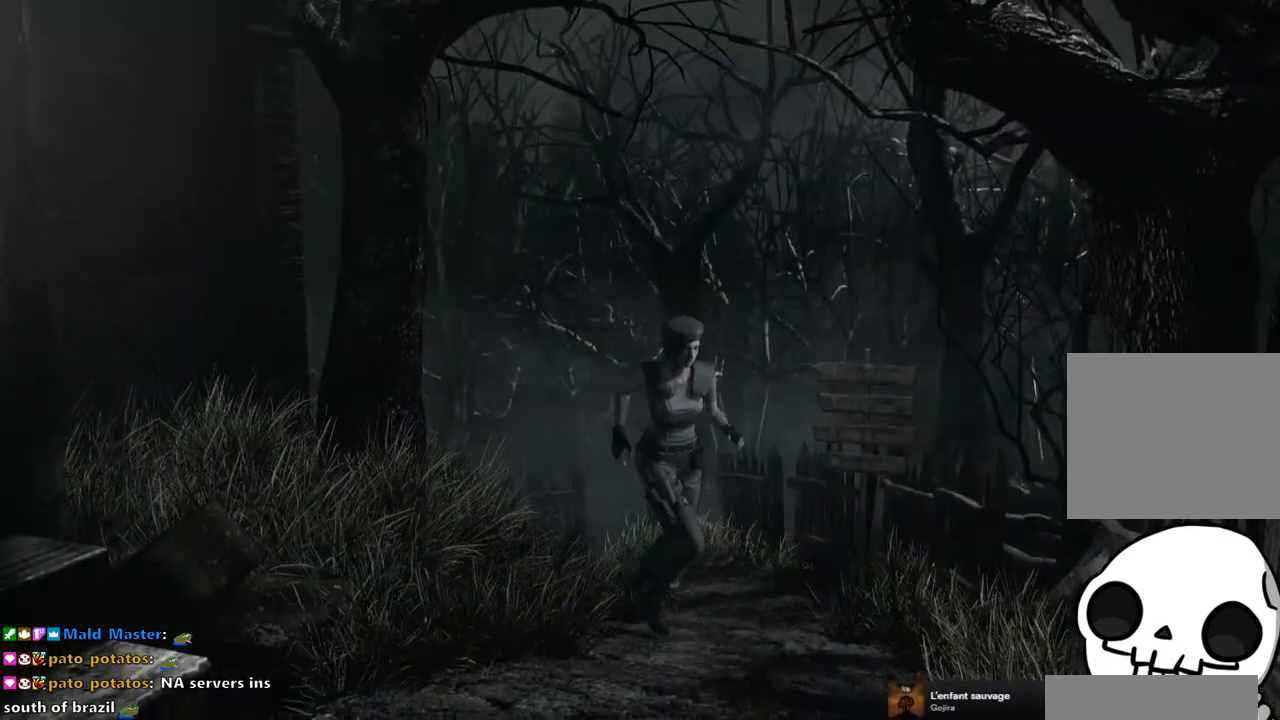
{"buttons": ["SQUARE", "DPAD_UP"], "left_stick": "center", "right_stick": "center", "events": [[367, "DPAD_RIGHT", "up"]]}
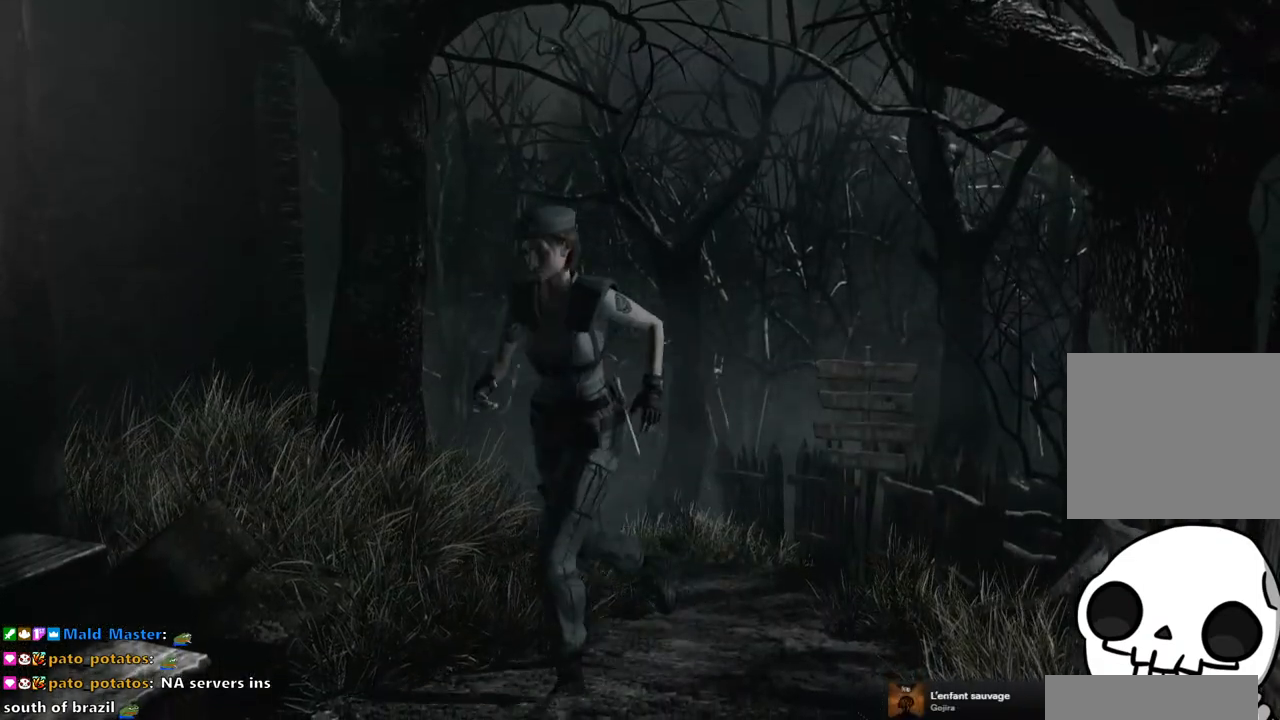
{"buttons": ["SQUARE", "DPAD_UP", "DPAD_RIGHT"], "left_stick": "center", "right_stick": "center", "events": [[300, "DPAD_RIGHT", "down"]]}
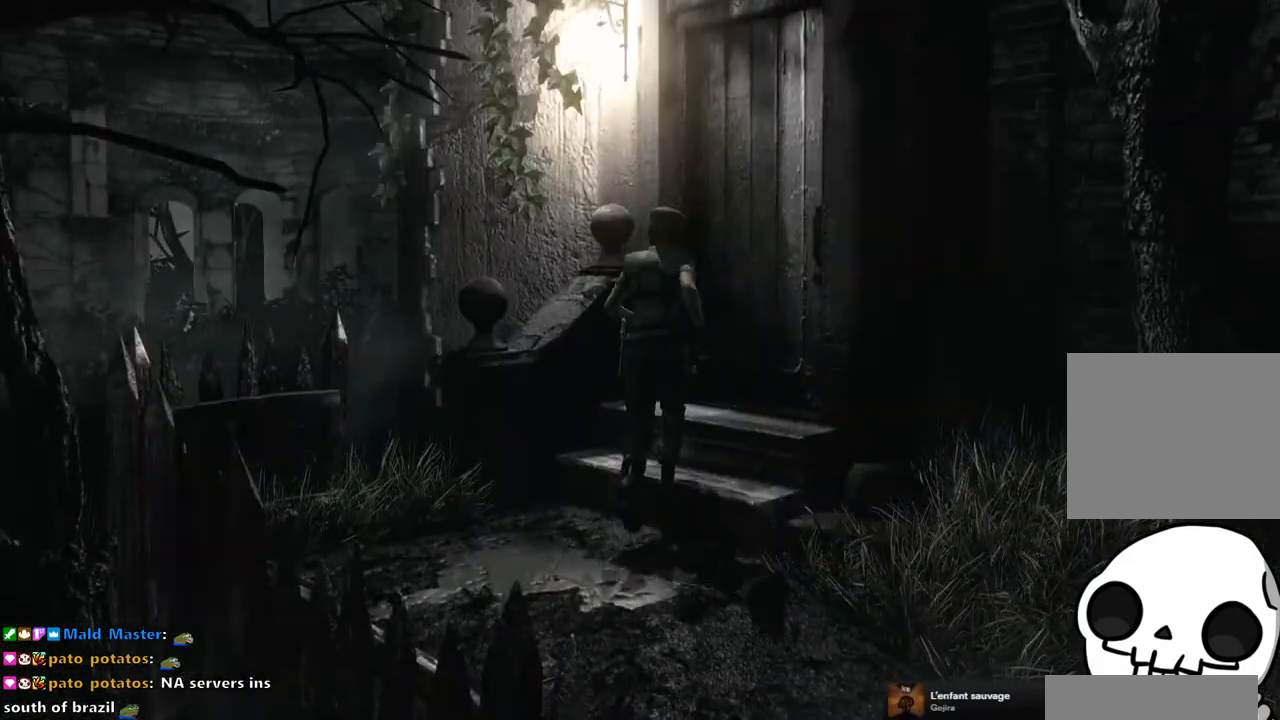
{"buttons": ["CROSS", "SQUARE", "DPAD_UP"], "left_stick": "center", "right_stick": "center", "events": [[33, "DPAD_RIGHT", "up"], [167, "CROSS", "down"], [233, "DPAD_RIGHT", "down"], [450, "DPAD_RIGHT", "up"]]}
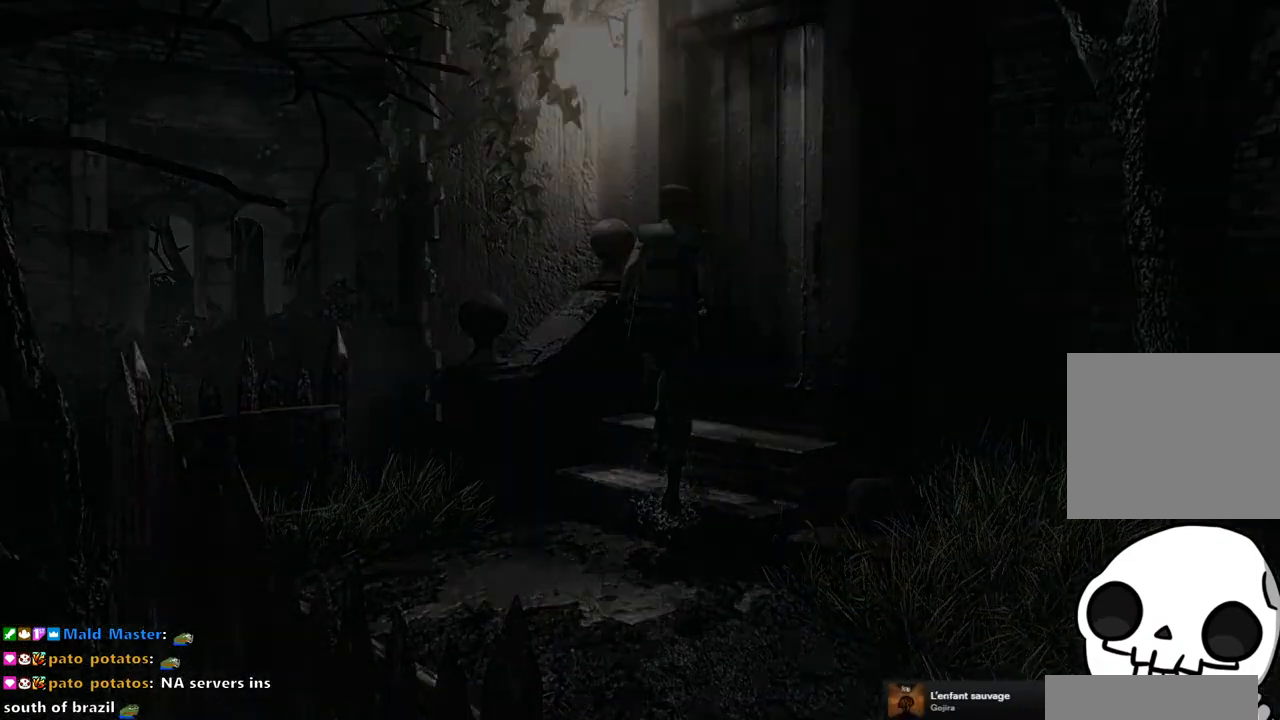
{"buttons": [], "left_stick": "center", "right_stick": "center", "events": [[17, "CROSS", "up"], [17, "SQUARE", "up"], [50, "DPAD_UP", "up"]]}
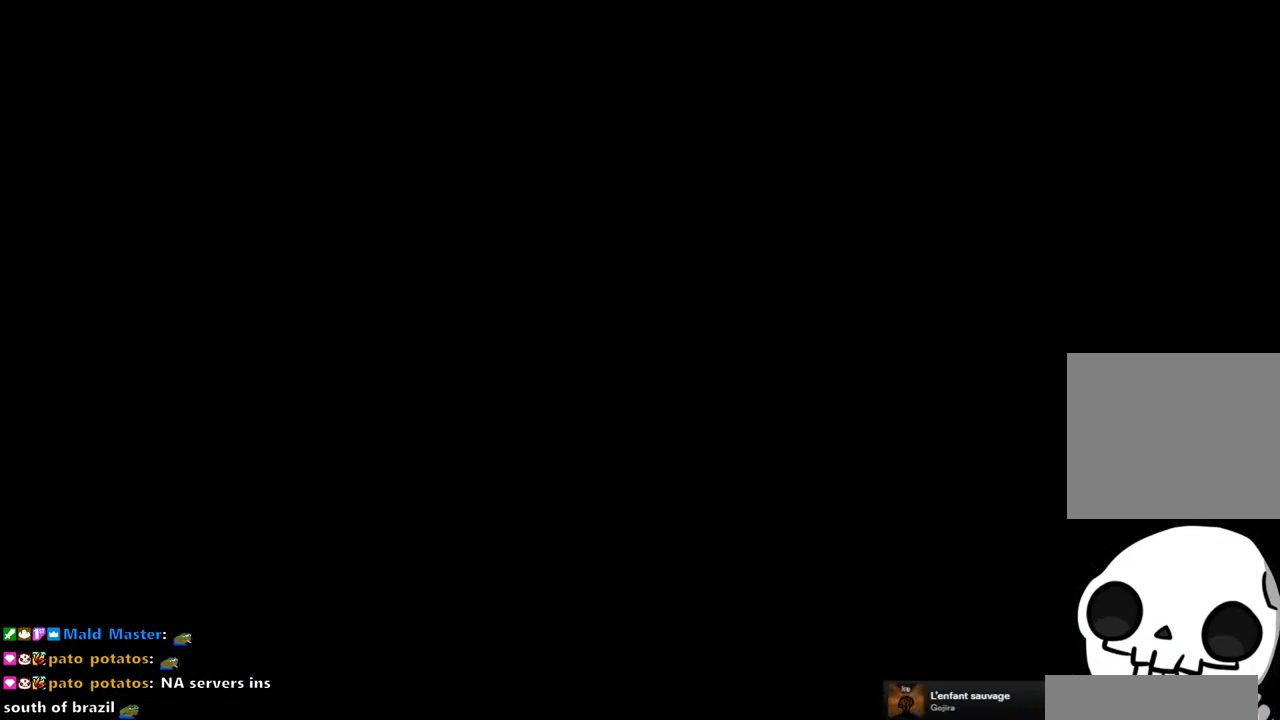
{"buttons": [], "left_stick": "center", "right_stick": "center", "events": []}
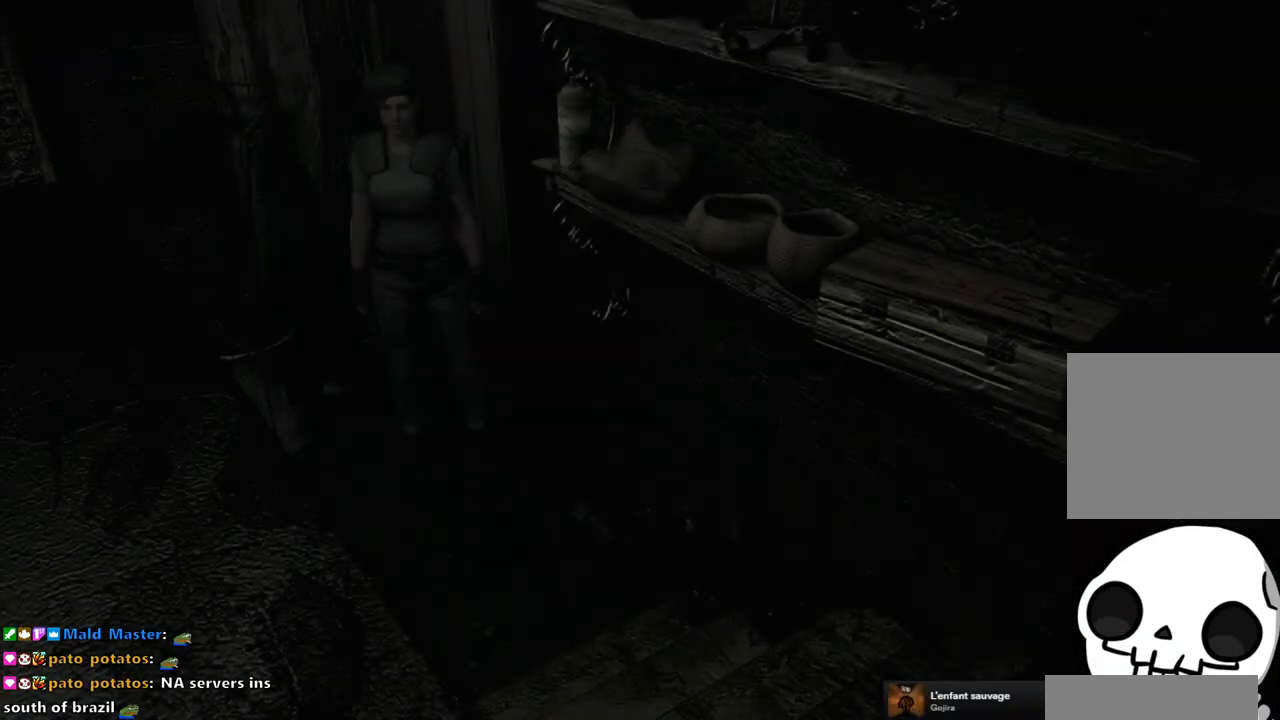
{"buttons": [], "left_stick": "center", "right_stick": "center", "events": []}
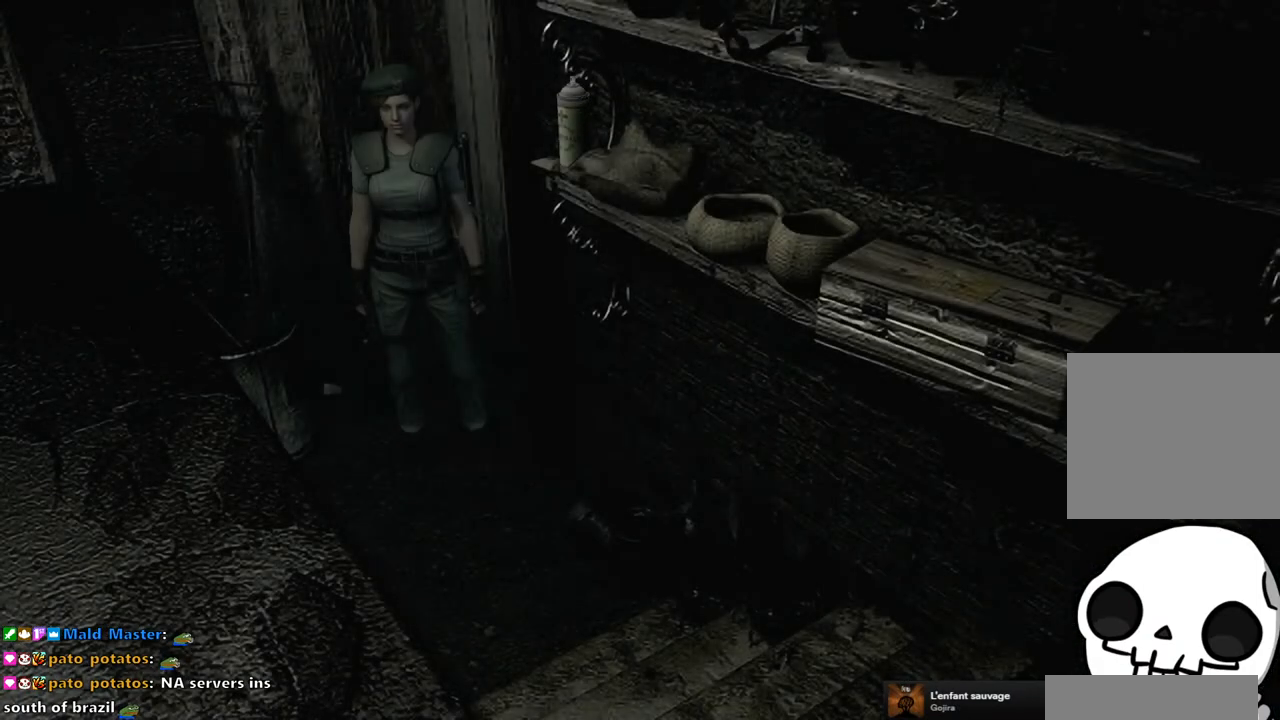
{"buttons": ["SQUARE", "DPAD_UP", "DPAD_LEFT"], "left_stick": "center", "right_stick": "center", "events": [[117, "DPAD_UP", "down"], [133, "SQUARE", "down"], [167, "DPAD_LEFT", "down"], [300, "DPAD_LEFT", "up"], [417, "DPAD_LEFT", "down"]]}
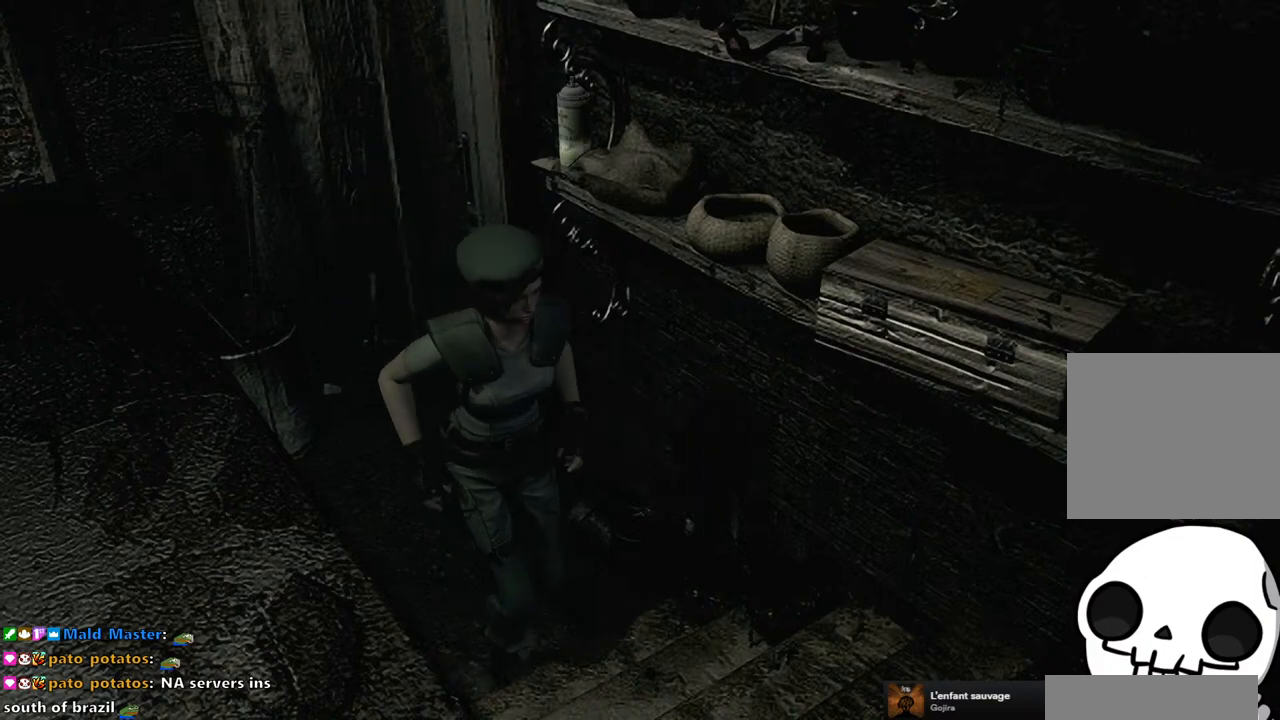
{"buttons": ["DPAD_UP"], "left_stick": "center", "right_stick": "down-right", "events": [[50, "DPAD_LEFT", "up"], [100, "SQUARE", "up"], [150, "DPAD_RIGHT", "down"], [200, "right_stick", "down"], [300, "right_stick", "right"], [317, "DPAD_RIGHT", "up"], [400, "right_stick", "left"], [483, "right_stick", "down-right"]]}
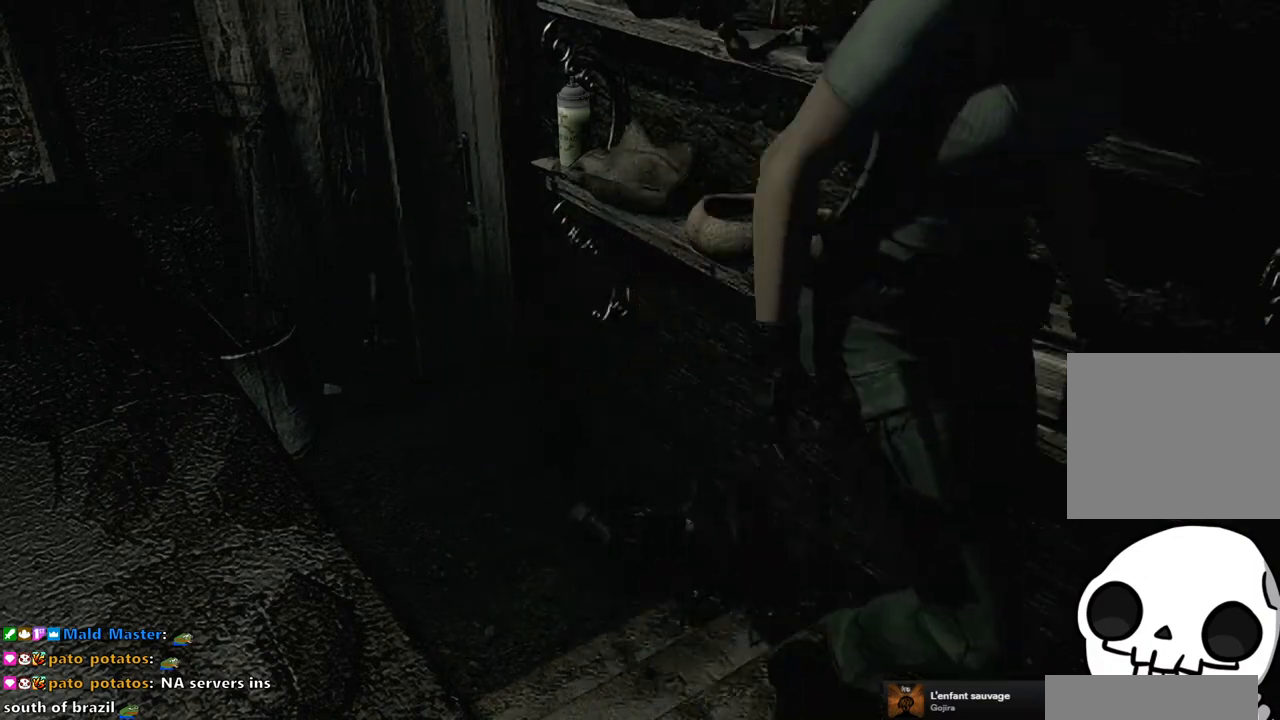
{"buttons": ["SQUARE", "DPAD_UP", "DPAD_RIGHT"], "left_stick": "center", "right_stick": "center", "events": [[17, "right_stick", "left"], [50, "right_stick", "center"], [117, "SQUARE", "down"], [133, "DPAD_RIGHT", "down"]]}
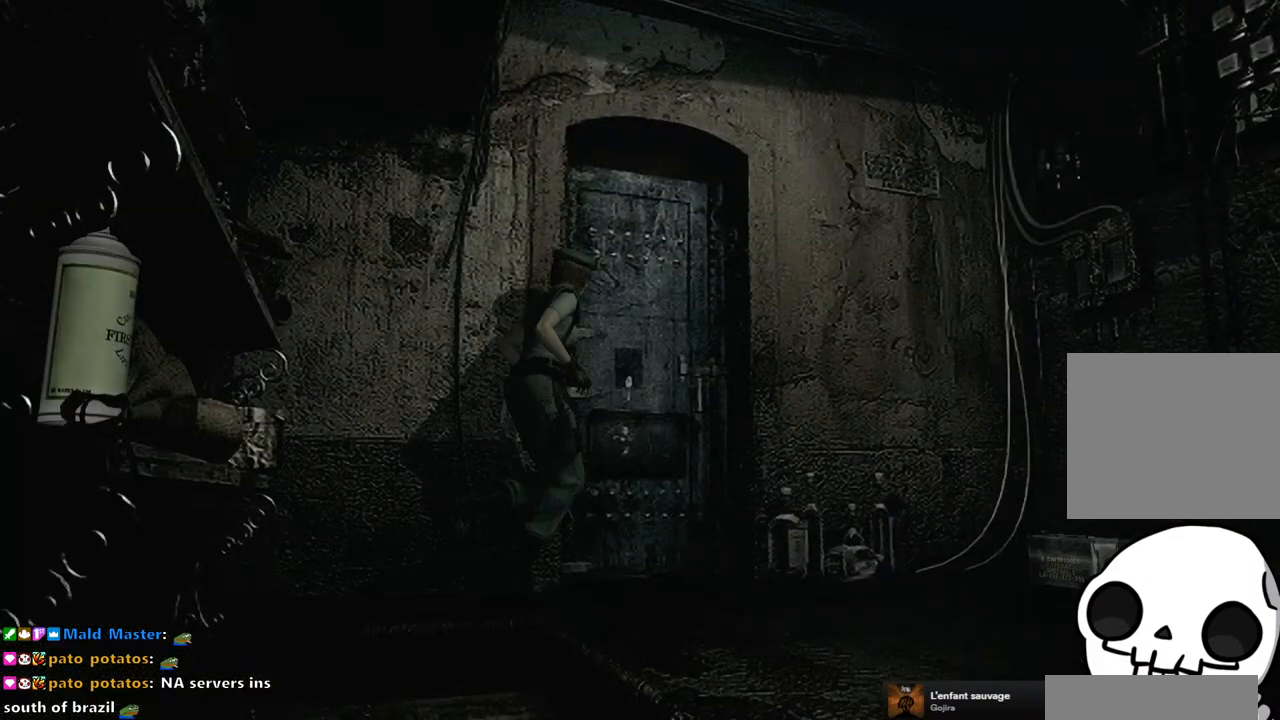
{"buttons": ["SQUARE", "DPAD_UP", "DPAD_RIGHT"], "left_stick": "center", "right_stick": "center", "events": []}
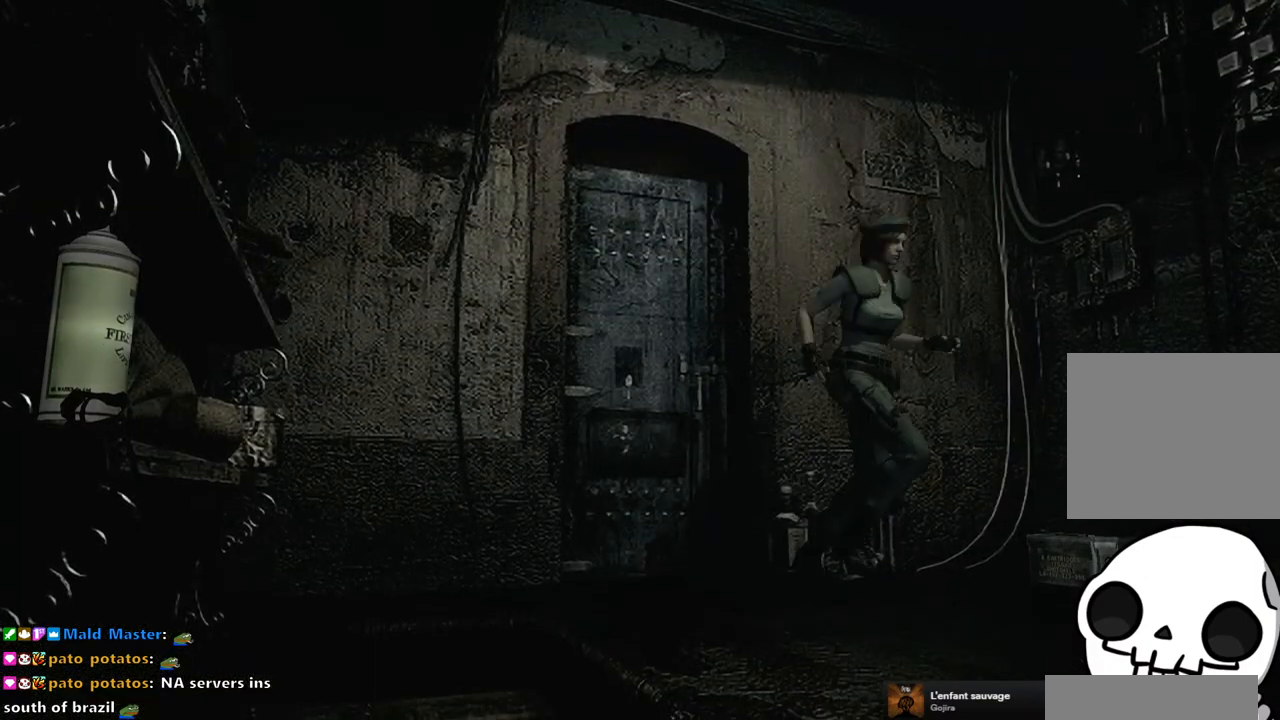
{"buttons": ["SQUARE", "DPAD_UP"], "left_stick": "center", "right_stick": "center", "events": [[50, "DPAD_RIGHT", "up"]]}
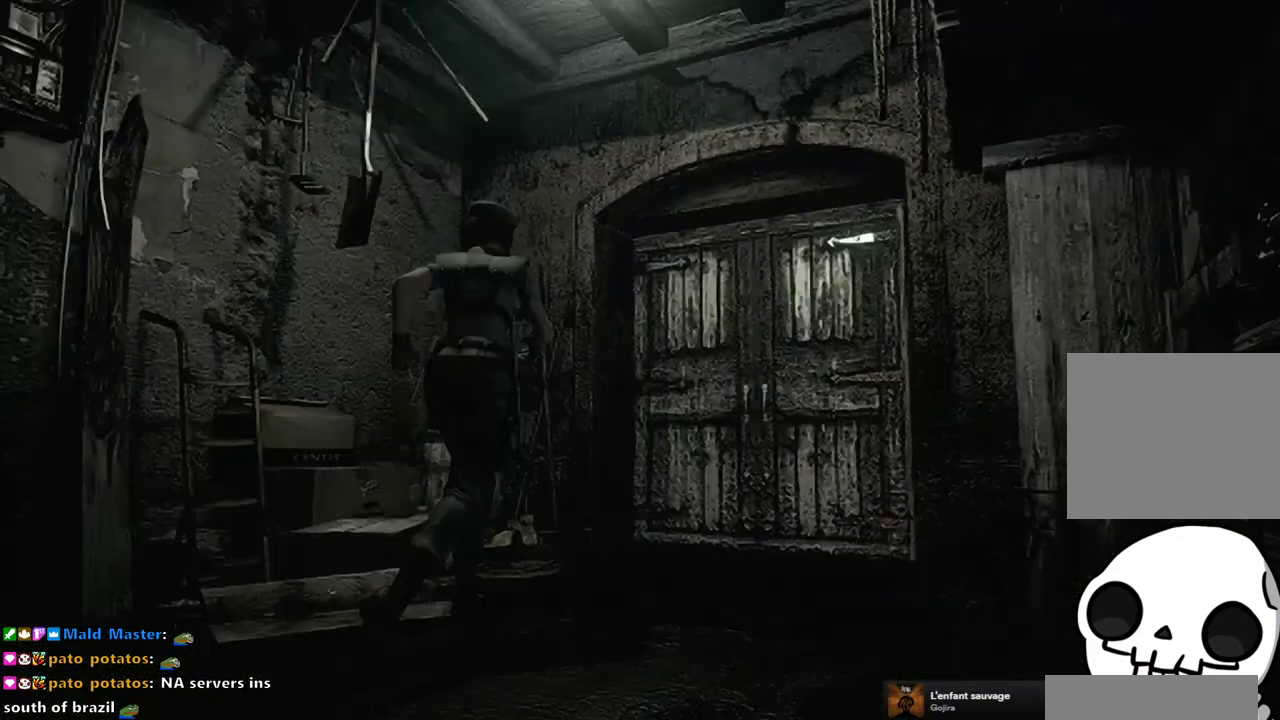
{"buttons": ["SQUARE", "DPAD_UP", "DPAD_LEFT"], "left_stick": "center", "right_stick": "center", "events": [[50, "DPAD_RIGHT", "down"], [133, "DPAD_RIGHT", "up"], [450, "DPAD_LEFT", "down"]]}
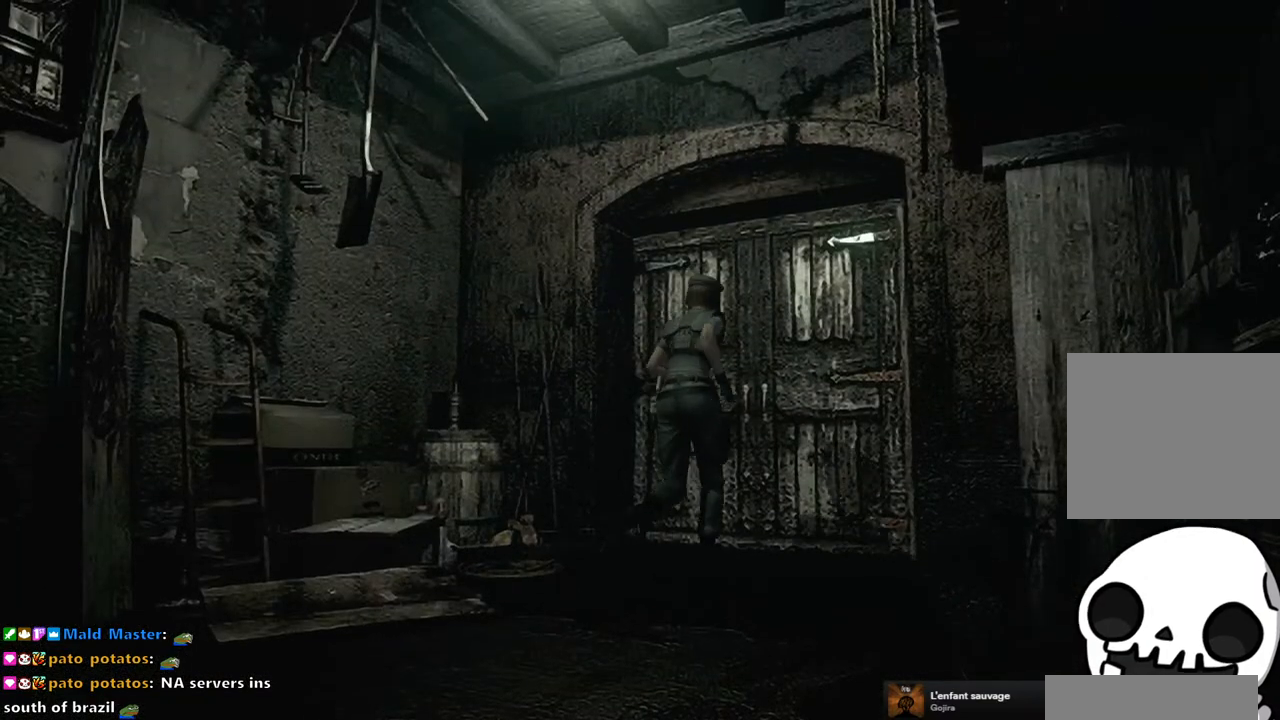
{"buttons": [], "left_stick": "center", "right_stick": "center", "events": [[33, "DPAD_LEFT", "up"], [150, "CROSS", "down"], [300, "DPAD_RIGHT", "down"], [383, "DPAD_RIGHT", "up"], [450, "CROSS", "up"], [450, "DPAD_UP", "up"], [450, "SQUARE", "up"]]}
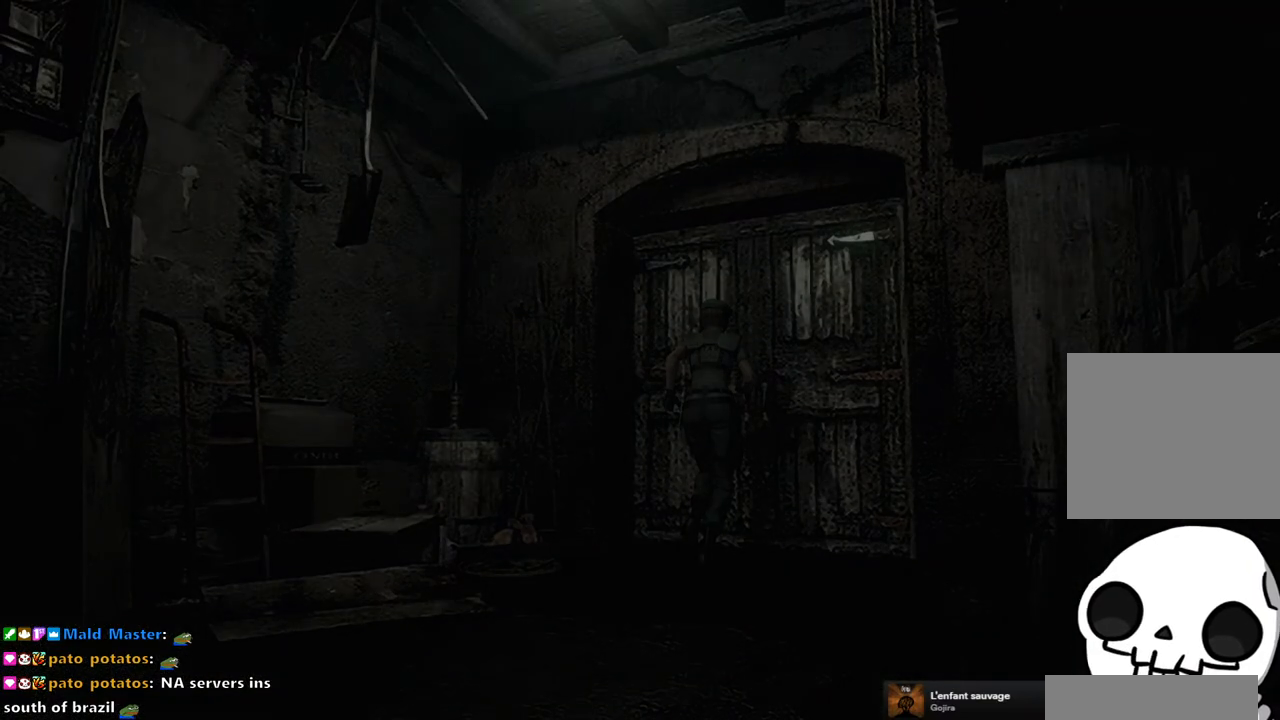
{"buttons": [], "left_stick": "center", "right_stick": "center", "events": []}
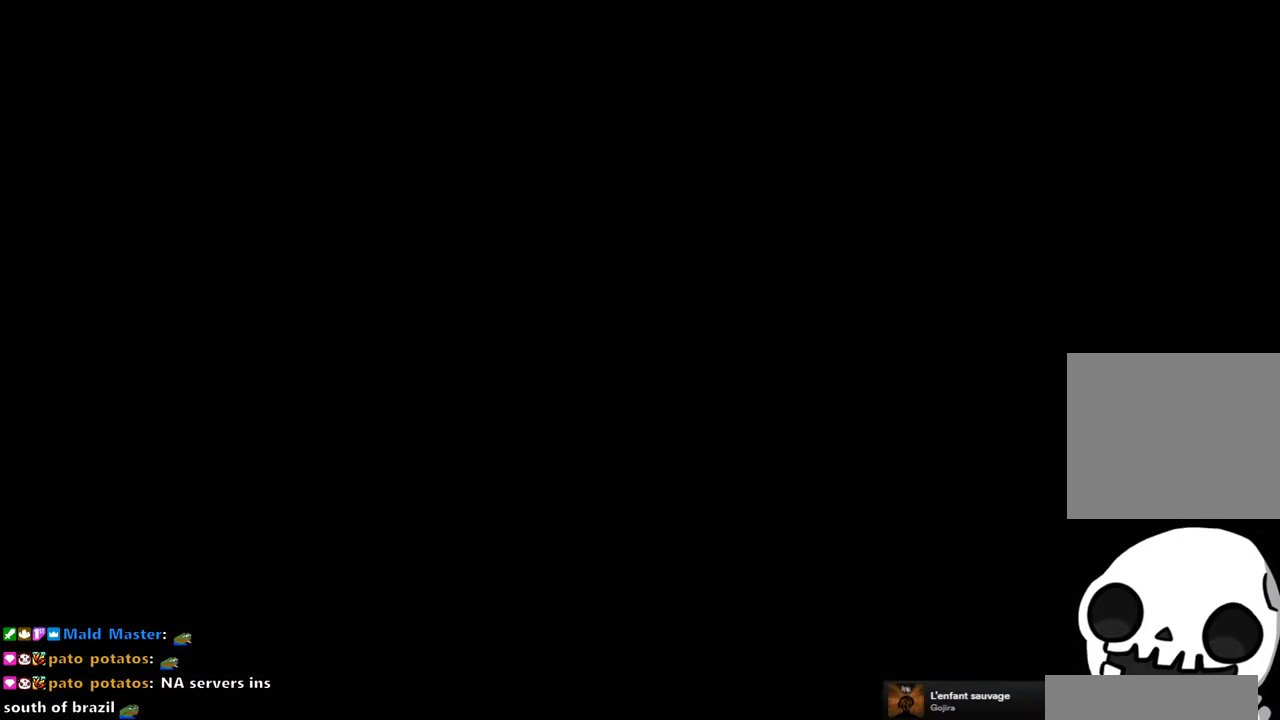
{"buttons": [], "left_stick": "center", "right_stick": "center", "events": []}
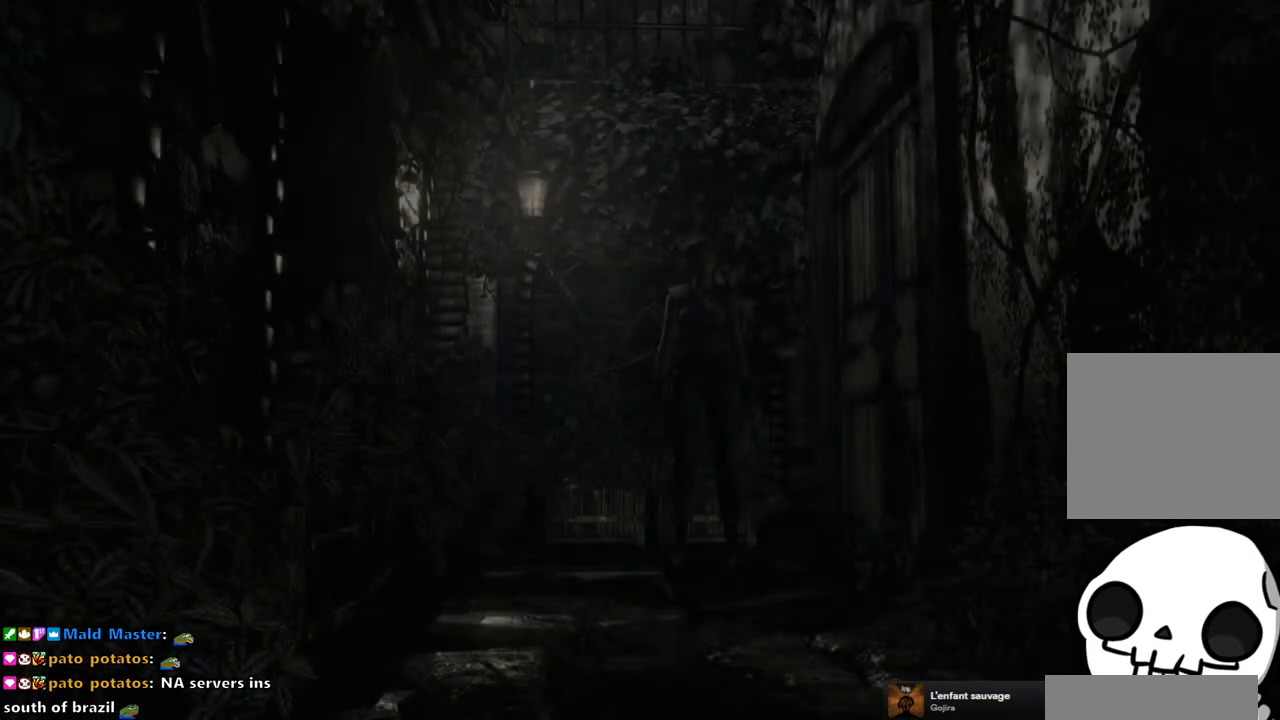
{"buttons": [], "left_stick": "center", "right_stick": "center", "events": []}
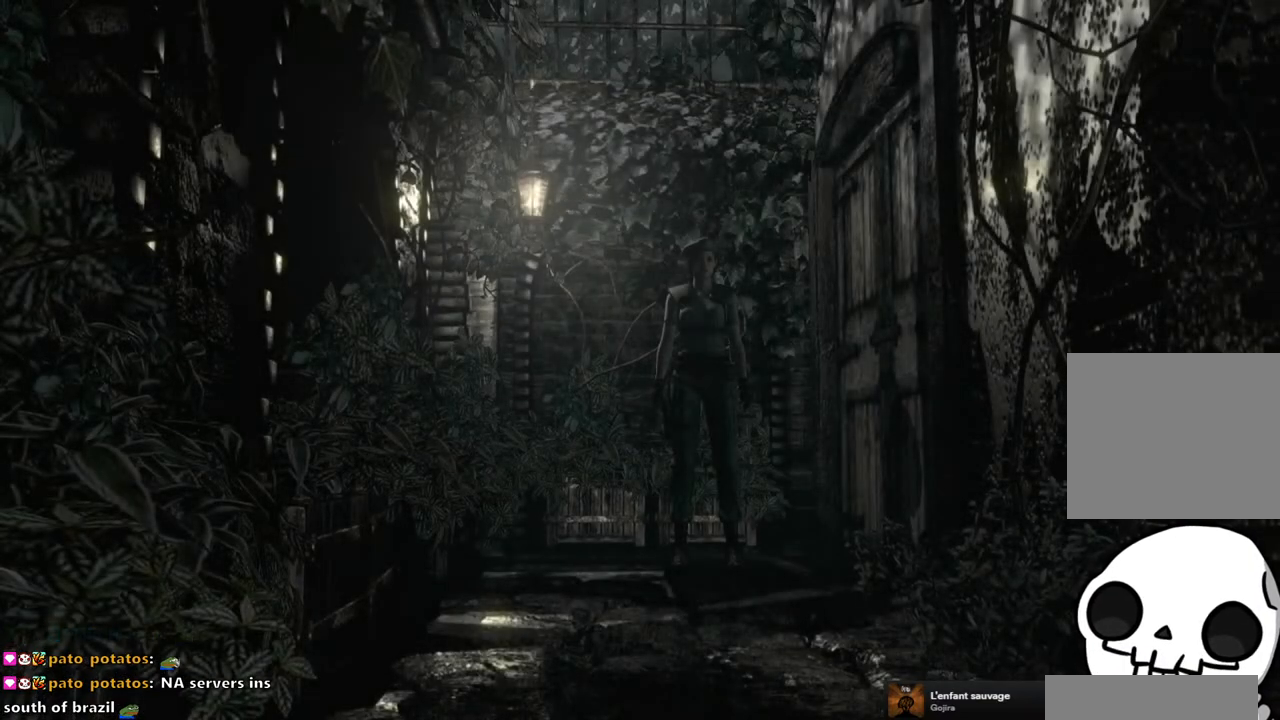
{"buttons": ["SQUARE", "DPAD_UP"], "left_stick": "center", "right_stick": "center", "events": [[33, "DPAD_UP", "down"], [67, "SQUARE", "down"]]}
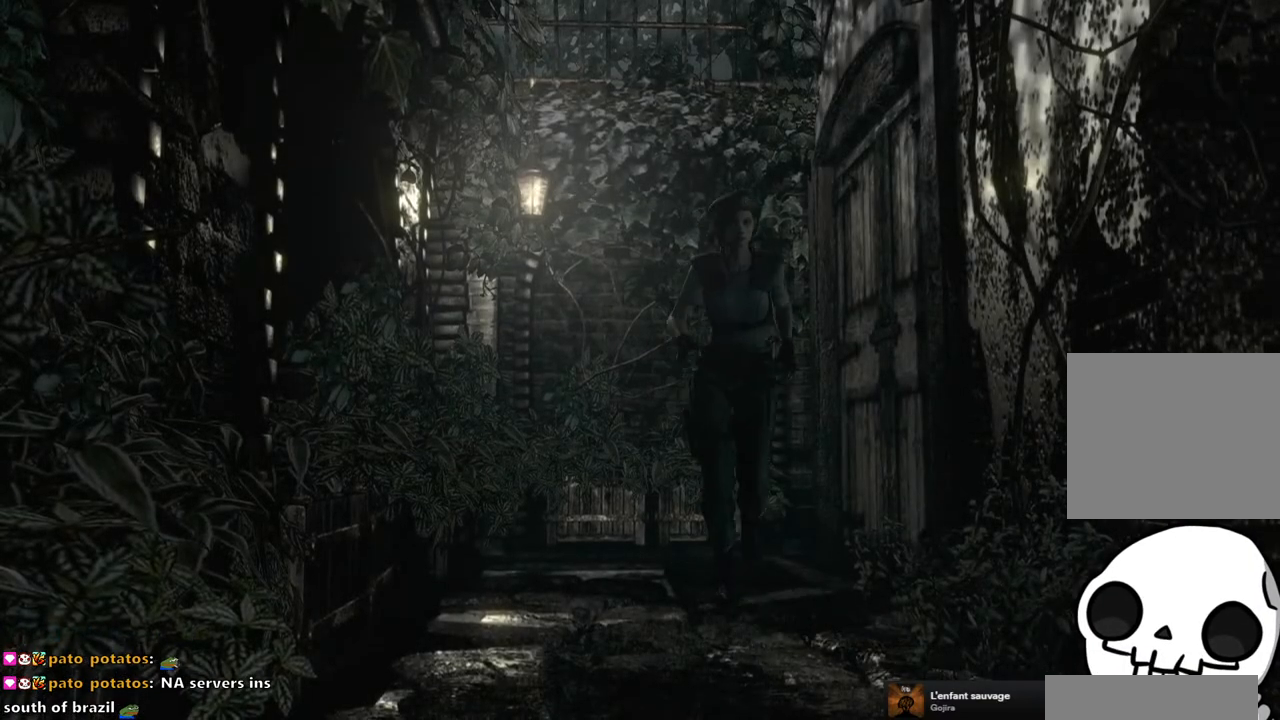
{"buttons": [], "left_stick": "center", "right_stick": "center", "events": [[483, "DPAD_UP", "up"], [500, "SQUARE", "up"]]}
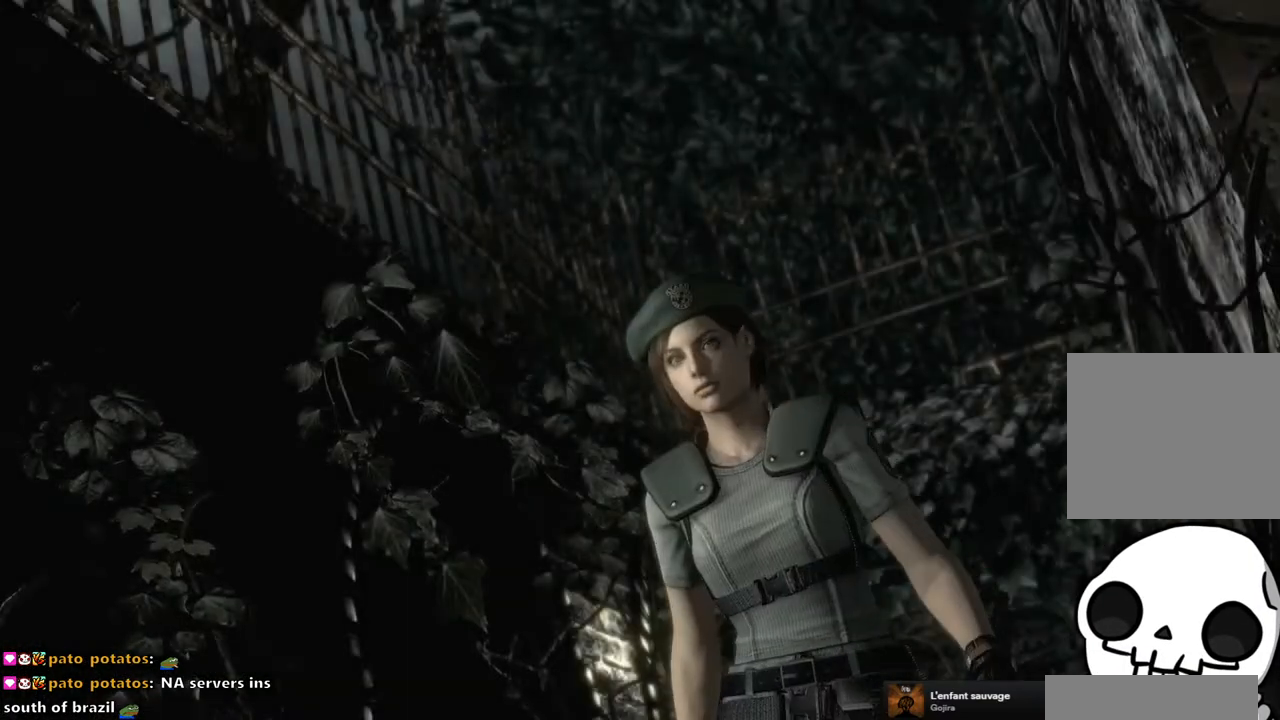
{"buttons": ["START"], "left_stick": "center", "right_stick": "center", "events": [[267, "START", "down"]]}